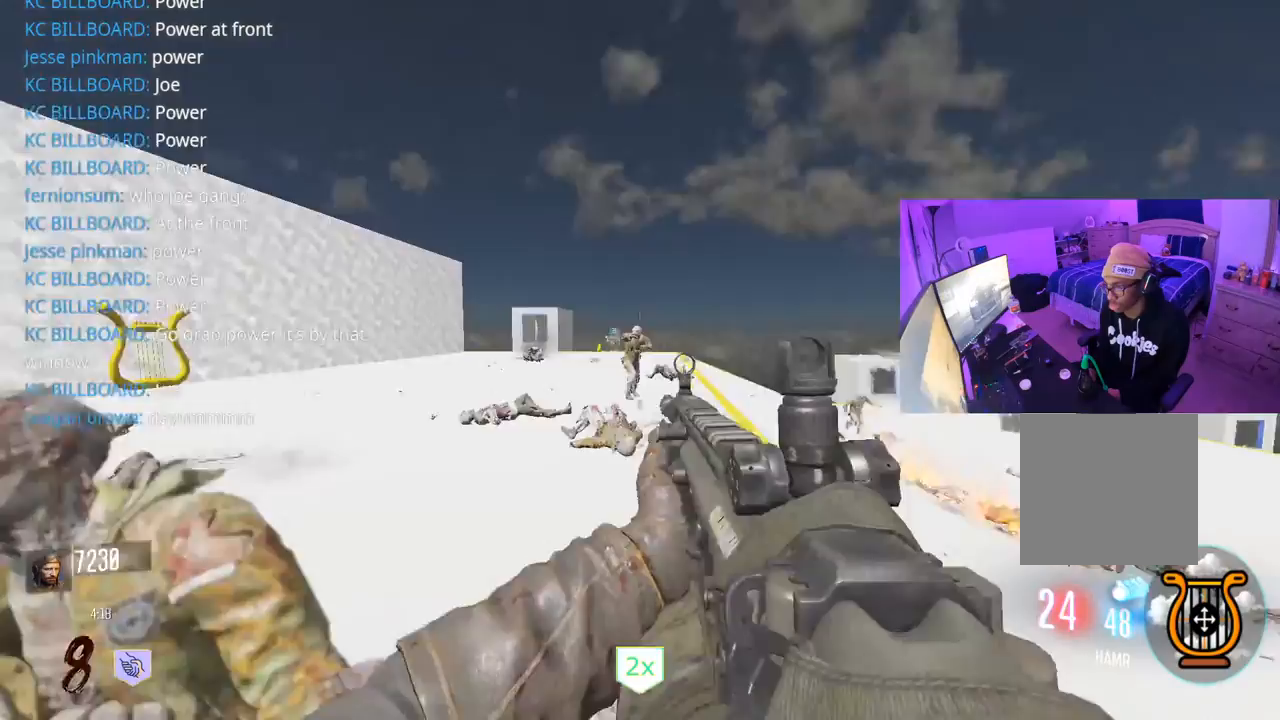
Gameplay with a controller (Xbox layout); each line is a JSON object with the inputs held at the frame after it. "events" lists button and stick changes between this image and that frame as [ms after this image, input, new state], when the widget could be followed in between.
{"buttons": ["L2", "R2"], "left_stick": "up", "right_stick": "center", "events": [[33, "right_stick", "left"], [100, "R2", "down"], [100, "right_stick", "up-right"], [133, "left_stick", "down-right"], [200, "right_stick", "center"], [250, "right_stick", "left"], [317, "right_stick", "down-left"], [333, "left_stick", "up-left"], [433, "right_stick", "center"], [483, "left_stick", "up"]]}
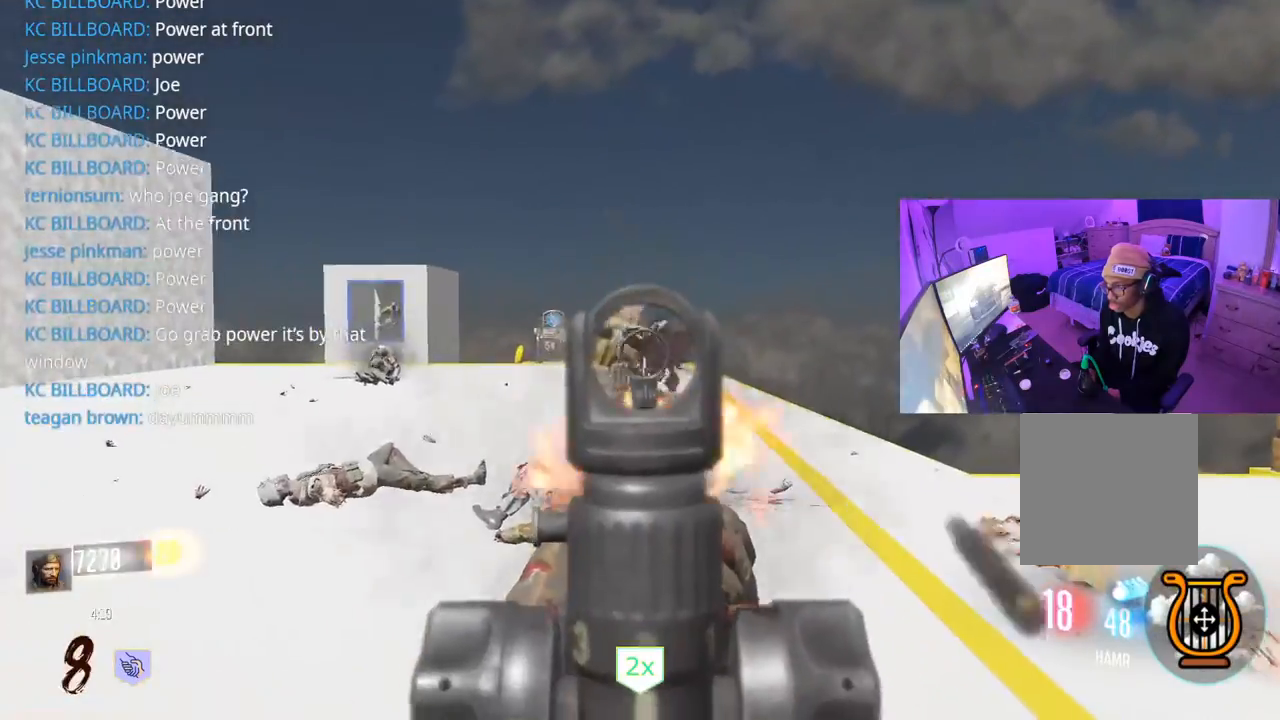
{"buttons": ["L3"], "left_stick": "up", "right_stick": "left", "events": [[367, "right_stick", "left"], [400, "L2", "up"], [433, "L3", "down"], [433, "R2", "up"]]}
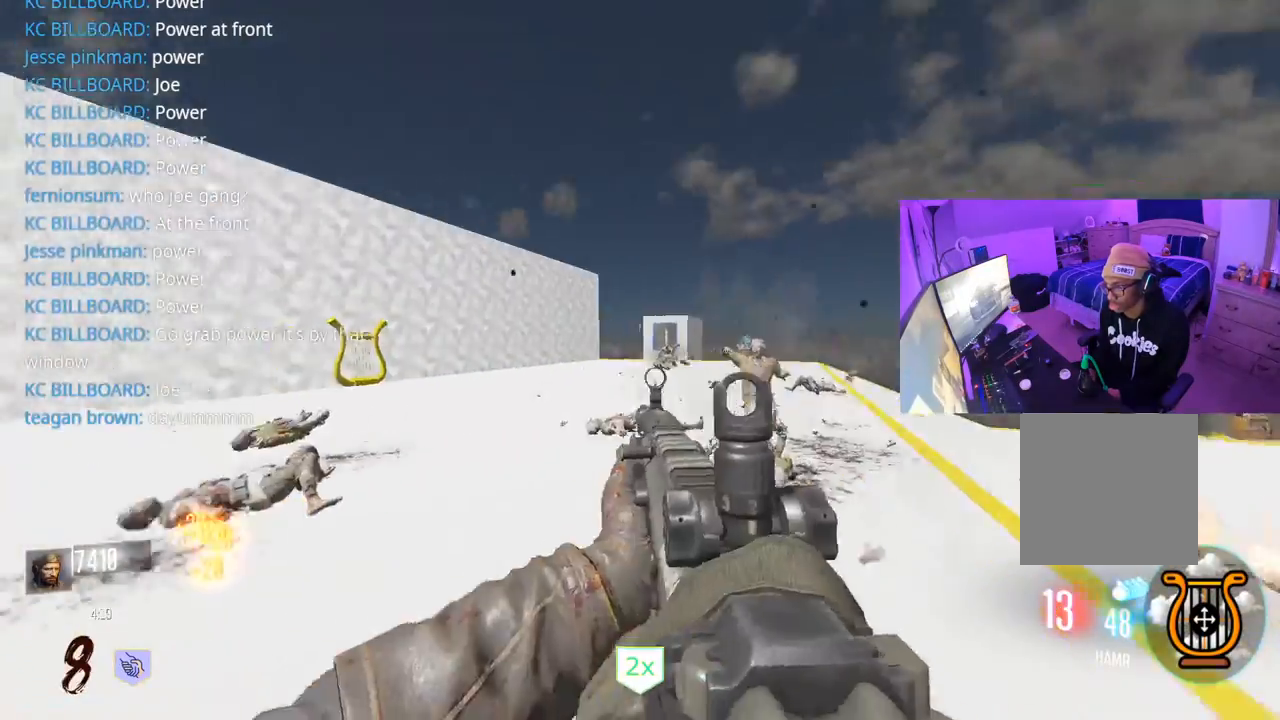
{"buttons": ["L2", "R2"], "left_stick": "up-right", "right_stick": "right", "events": [[67, "L3", "up"], [67, "left_stick", "up-right"], [117, "right_stick", "center"], [133, "L2", "down"], [217, "right_stick", "right"], [300, "R2", "down"], [300, "right_stick", "center"], [383, "left_stick", "up-left"], [483, "left_stick", "up-right"], [483, "right_stick", "right"]]}
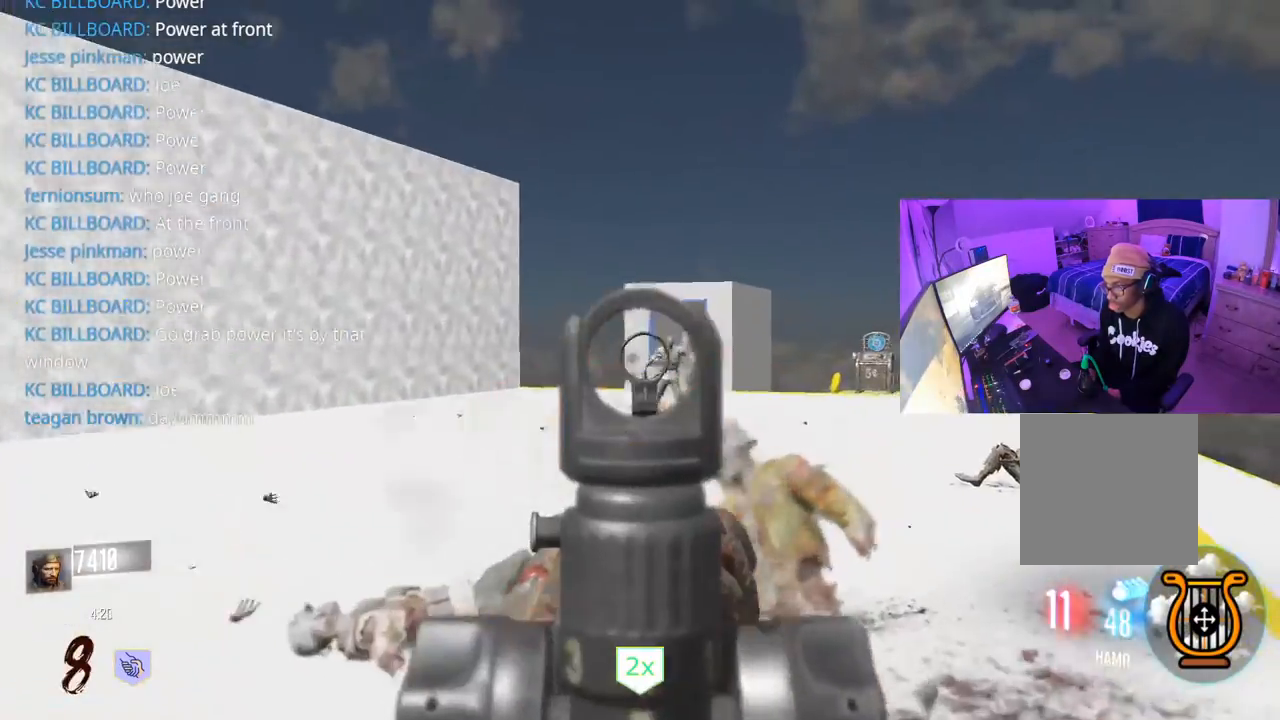
{"buttons": ["L2", "R2"], "left_stick": "up", "right_stick": "down-left", "events": [[100, "right_stick", "left"], [117, "left_stick", "up-left"], [250, "right_stick", "center"], [283, "left_stick", "up"], [300, "right_stick", "down"], [400, "right_stick", "right"], [500, "right_stick", "down-left"]]}
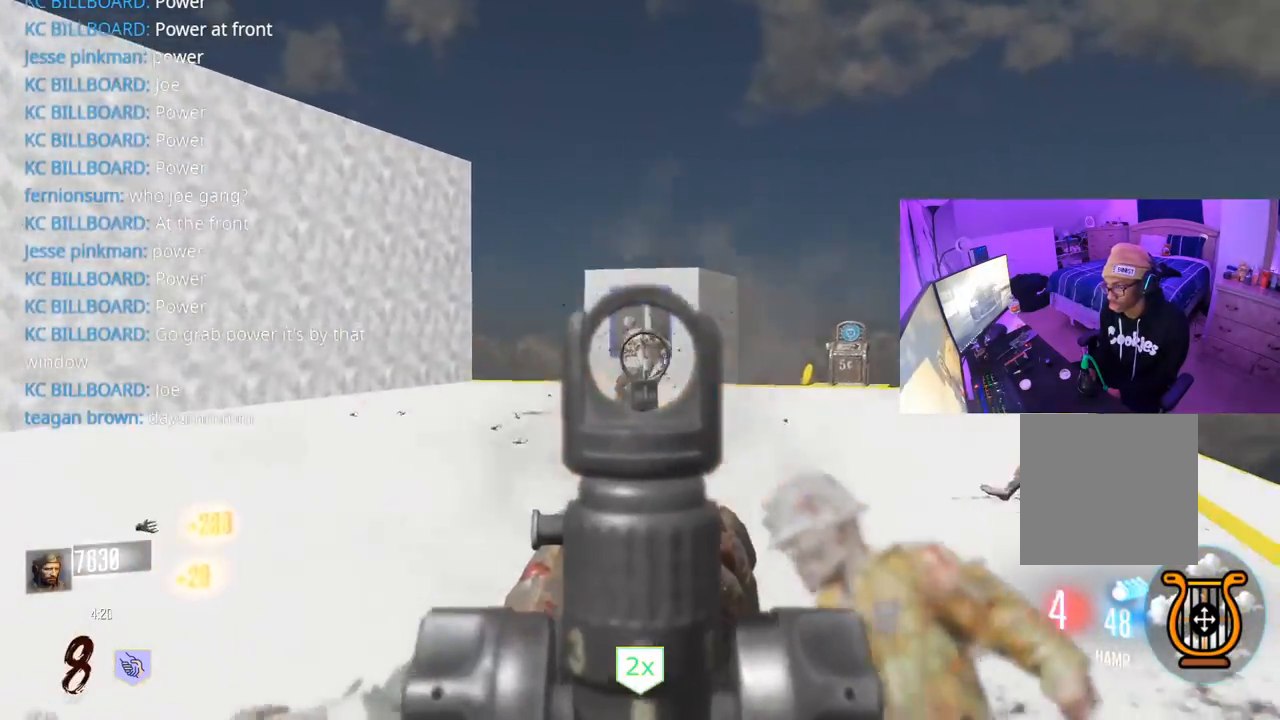
{"buttons": [], "left_stick": "down-right", "right_stick": "right", "events": [[50, "left_stick", "up-left"], [167, "left_stick", "up"], [167, "right_stick", "up"], [250, "right_stick", "right"], [317, "right_stick", "center"], [383, "L2", "up"], [383, "R2", "up"], [400, "L3", "down"], [417, "right_stick", "right"], [483, "L3", "up"], [483, "left_stick", "down-right"]]}
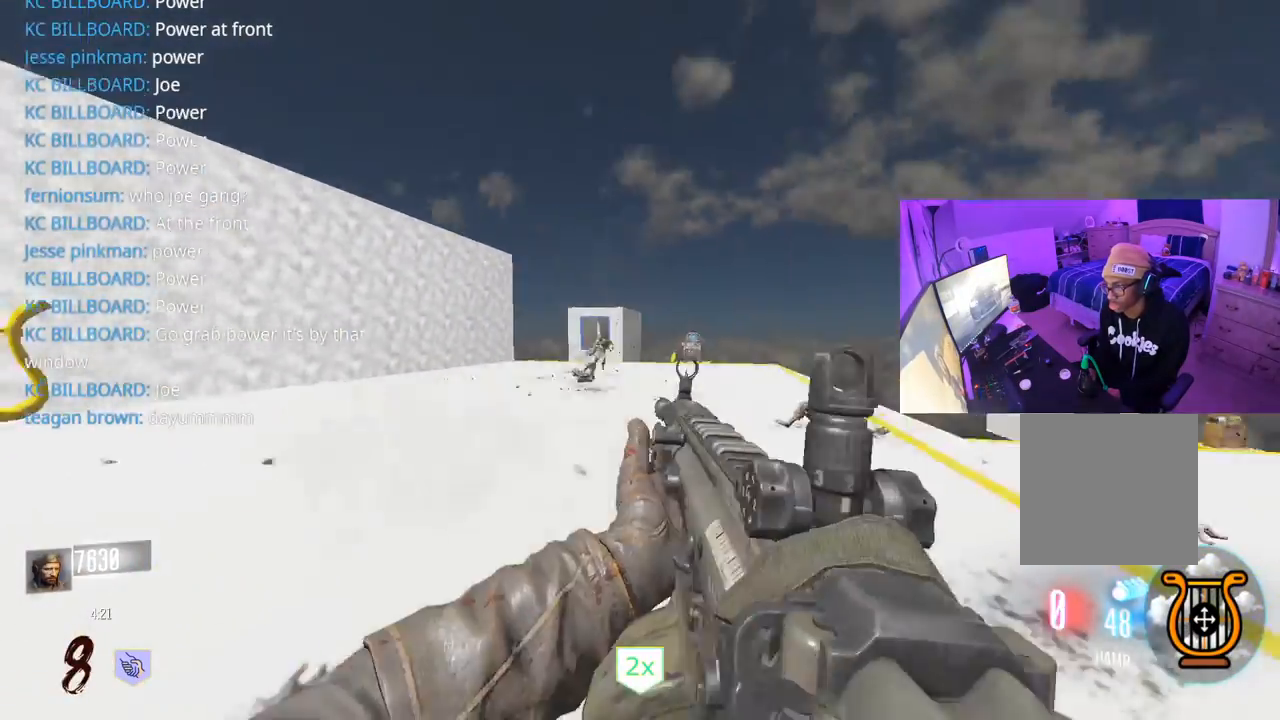
{"buttons": [], "left_stick": "down-left", "right_stick": "right", "events": [[217, "L2", "down"], [233, "right_stick", "center"], [350, "right_stick", "right"], [400, "L2", "up"], [450, "left_stick", "down-left"]]}
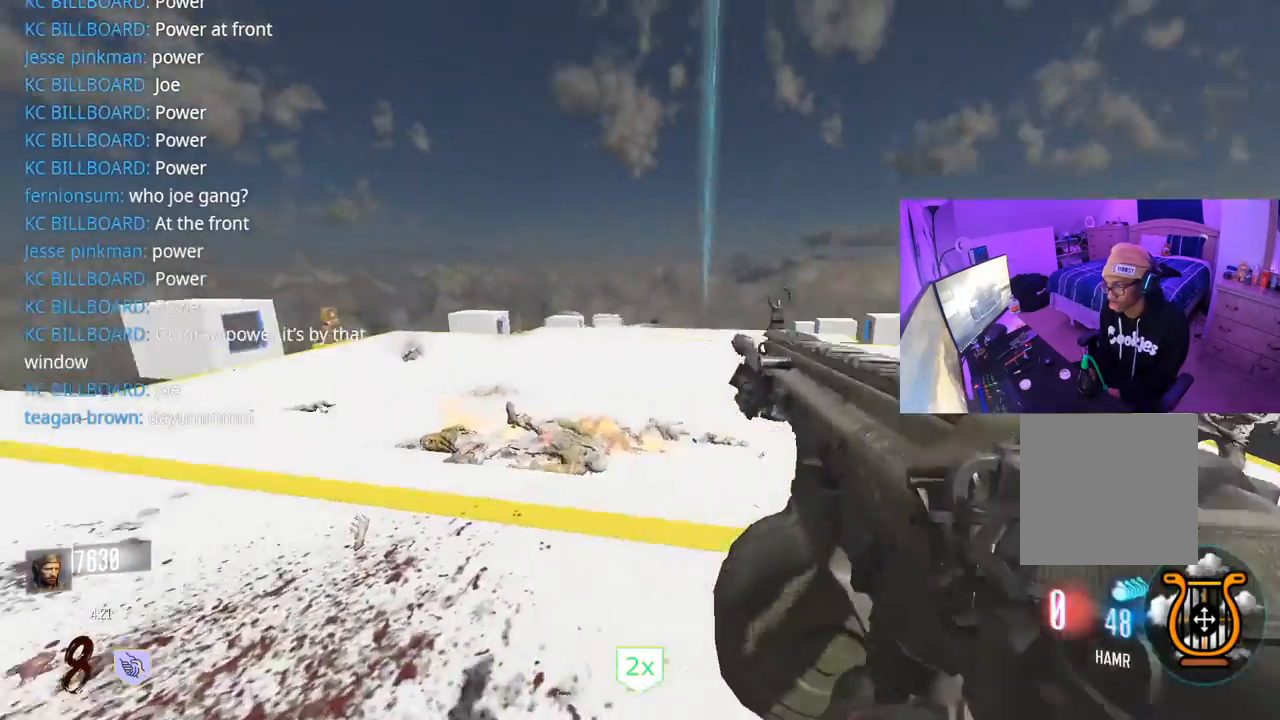
{"buttons": [], "left_stick": "up-right", "right_stick": "right", "events": [[17, "right_stick", "center"], [150, "left_stick", "down"], [150, "right_stick", "right"], [300, "right_stick", "center"], [350, "left_stick", "down-right"], [367, "Y", "down"], [400, "Y", "up"], [483, "left_stick", "up-right"], [483, "right_stick", "right"]]}
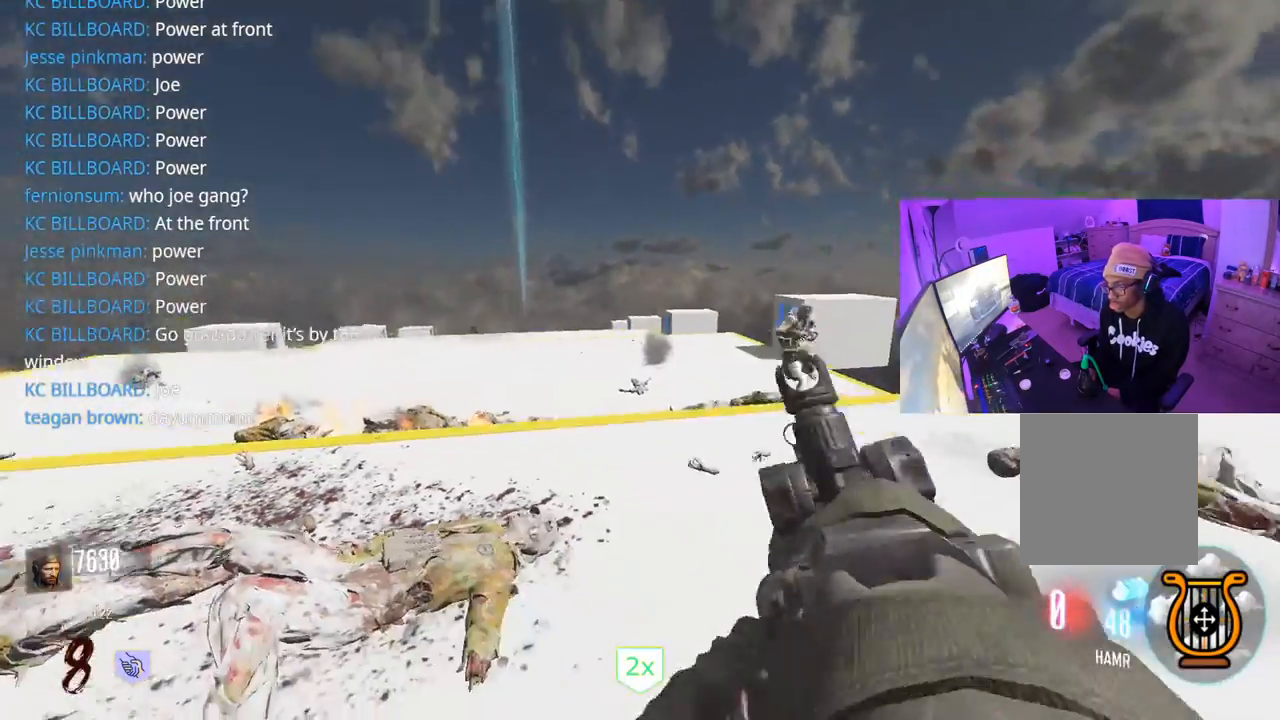
{"buttons": ["Y"], "left_stick": "down", "right_stick": "center", "events": [[167, "L3", "down"], [183, "right_stick", "center"], [233, "right_stick", "left"], [250, "L3", "up"], [283, "left_stick", "up-left"], [367, "left_stick", "left"], [400, "right_stick", "center"], [450, "Y", "down"], [500, "left_stick", "down"]]}
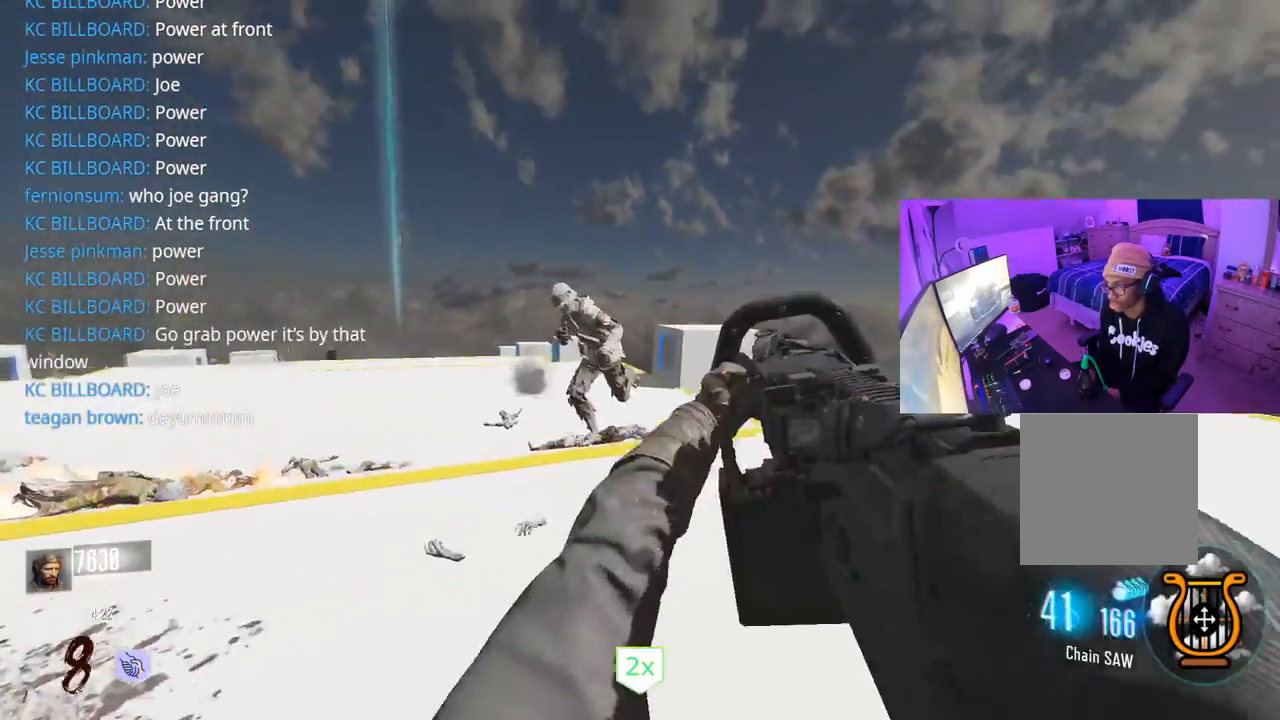
{"buttons": ["R2"], "left_stick": "right", "right_stick": "left", "events": [[33, "Y", "up"], [83, "Y", "down"], [117, "R2", "down"], [117, "Y", "up"], [283, "right_stick", "up"], [433, "left_stick", "right"], [483, "right_stick", "left"]]}
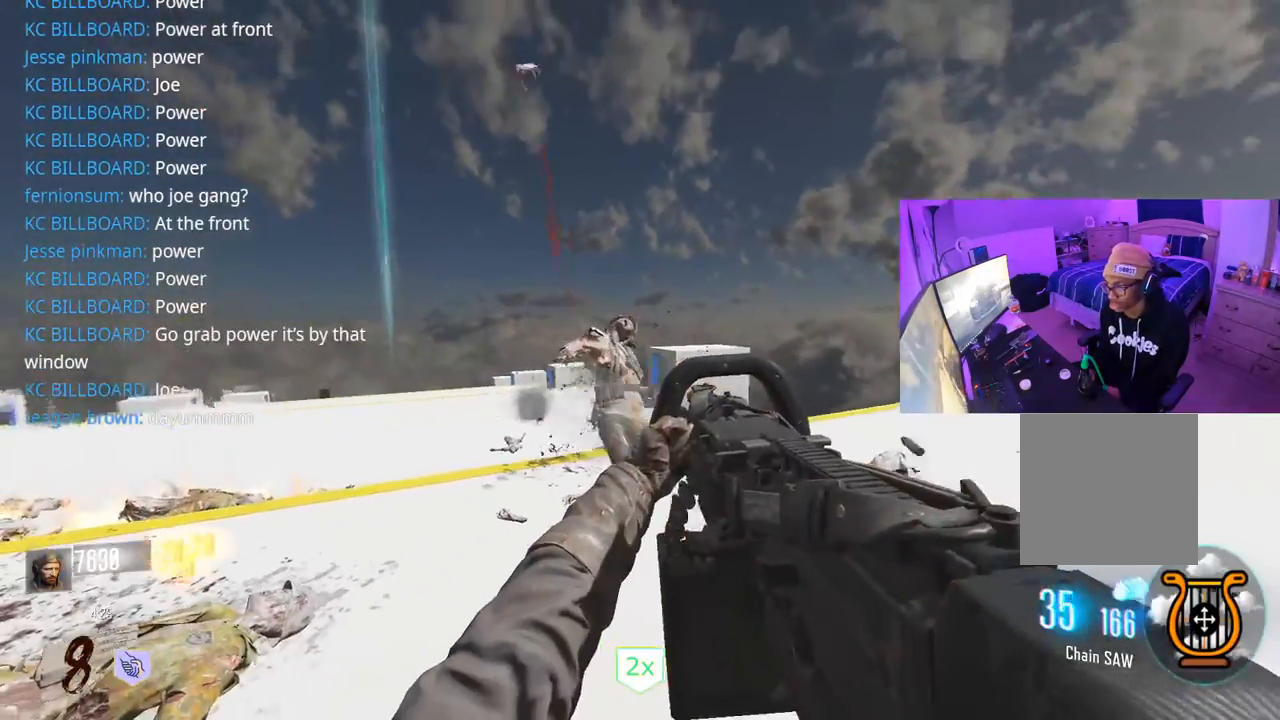
{"buttons": ["R2"], "left_stick": "down-right", "right_stick": "left", "events": [[17, "left_stick", "down-right"], [50, "right_stick", "right"], [150, "right_stick", "left"], [250, "right_stick", "right"], [317, "right_stick", "left"]]}
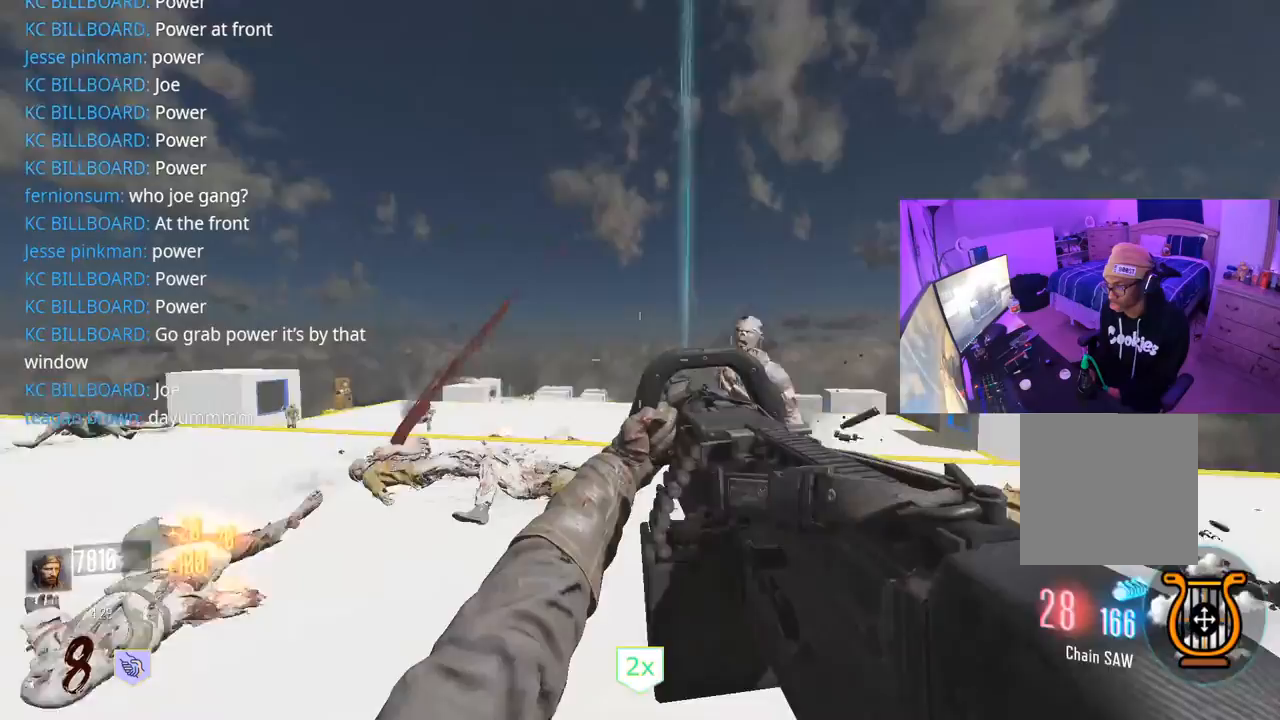
{"buttons": [], "left_stick": "down-left", "right_stick": "left", "events": [[50, "right_stick", "center"], [217, "right_stick", "left"], [333, "R2", "up"], [417, "left_stick", "down-left"]]}
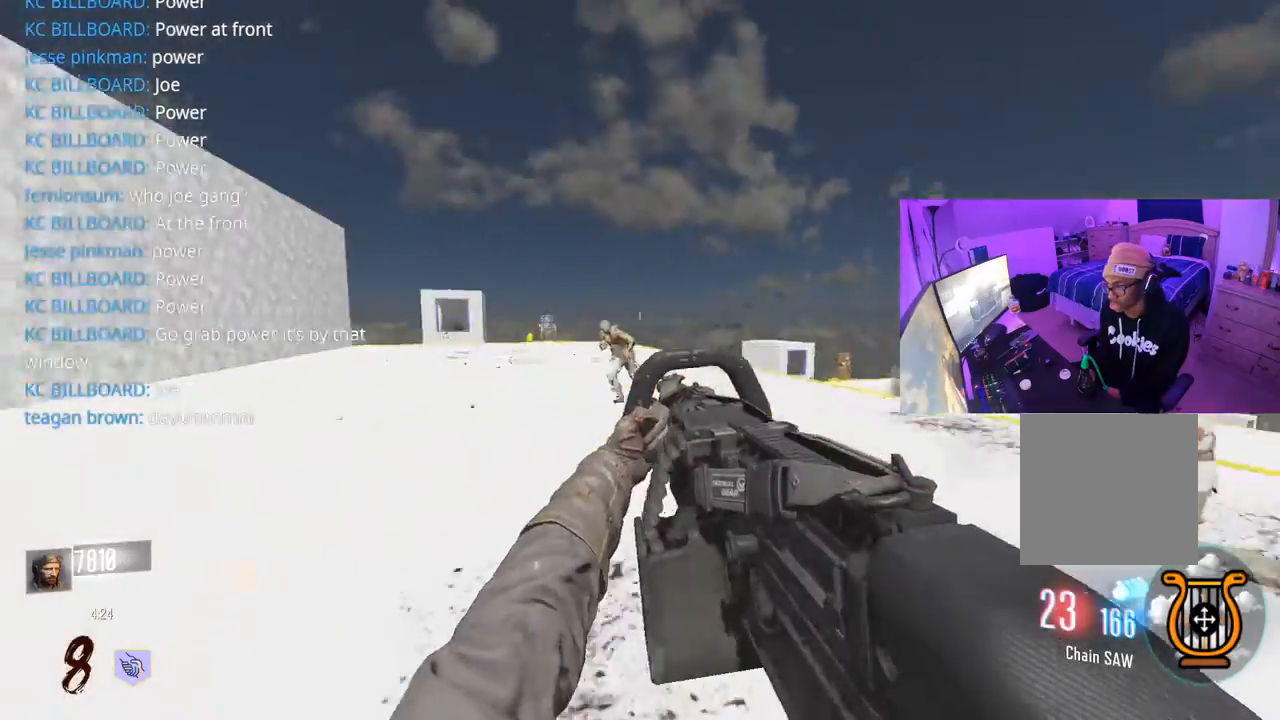
{"buttons": ["L2", "R2"], "left_stick": "up-right", "right_stick": "right", "events": [[17, "L2", "down"], [50, "R2", "down"], [83, "right_stick", "up-right"], [100, "left_stick", "down-right"], [133, "right_stick", "right"], [283, "right_stick", "left"], [300, "left_stick", "down-left"], [417, "left_stick", "up-right"], [450, "right_stick", "right"]]}
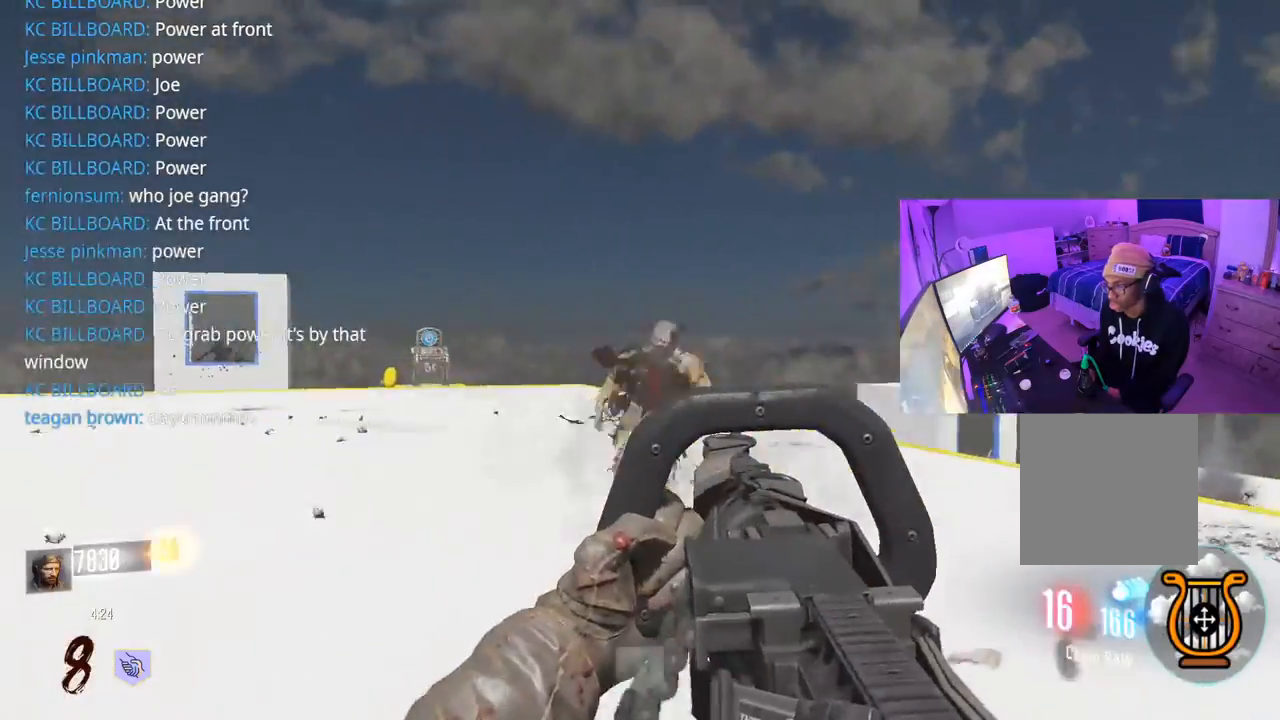
{"buttons": [], "left_stick": "up", "right_stick": "center", "events": [[50, "right_stick", "down"], [133, "left_stick", "up"], [267, "L2", "up"], [267, "right_stick", "left"], [317, "L3", "down"], [350, "R2", "up"], [433, "L3", "up"], [483, "right_stick", "center"]]}
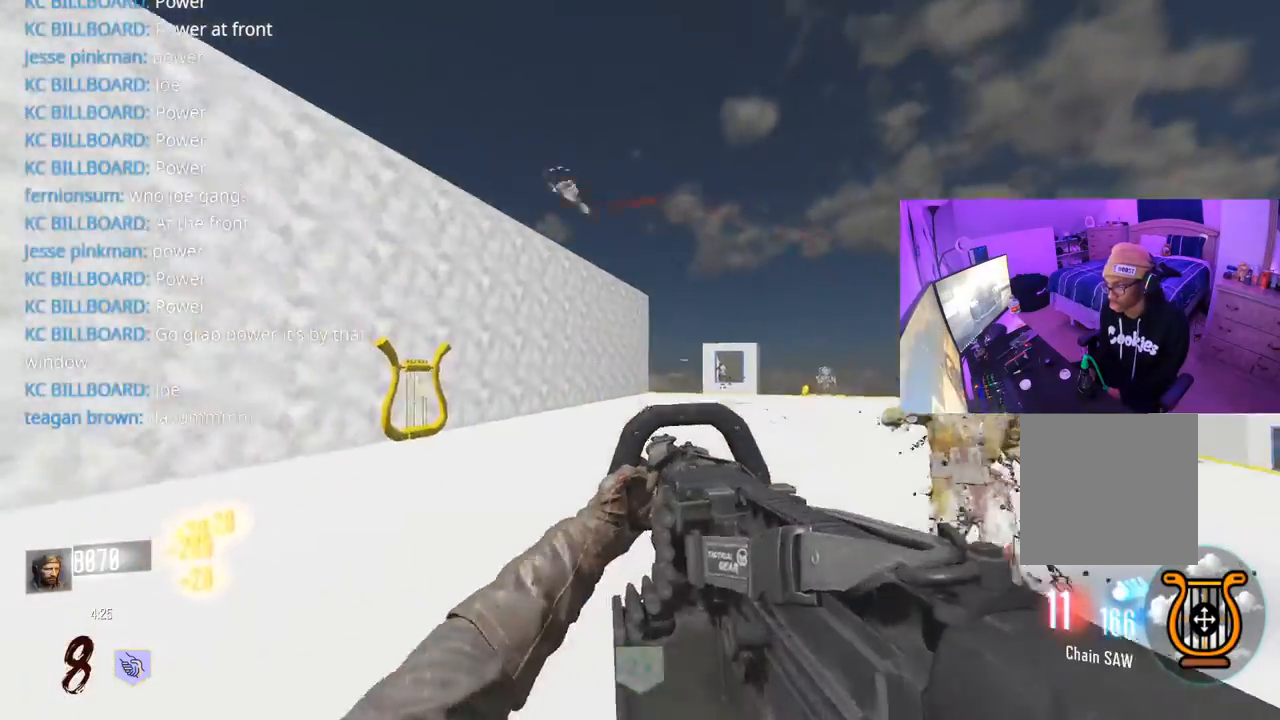
{"buttons": ["R2"], "left_stick": "left", "right_stick": "center", "events": [[117, "right_stick", "right"], [150, "left_stick", "down"], [217, "R2", "down"], [317, "left_stick", "down-left"], [350, "right_stick", "center"], [433, "left_stick", "left"]]}
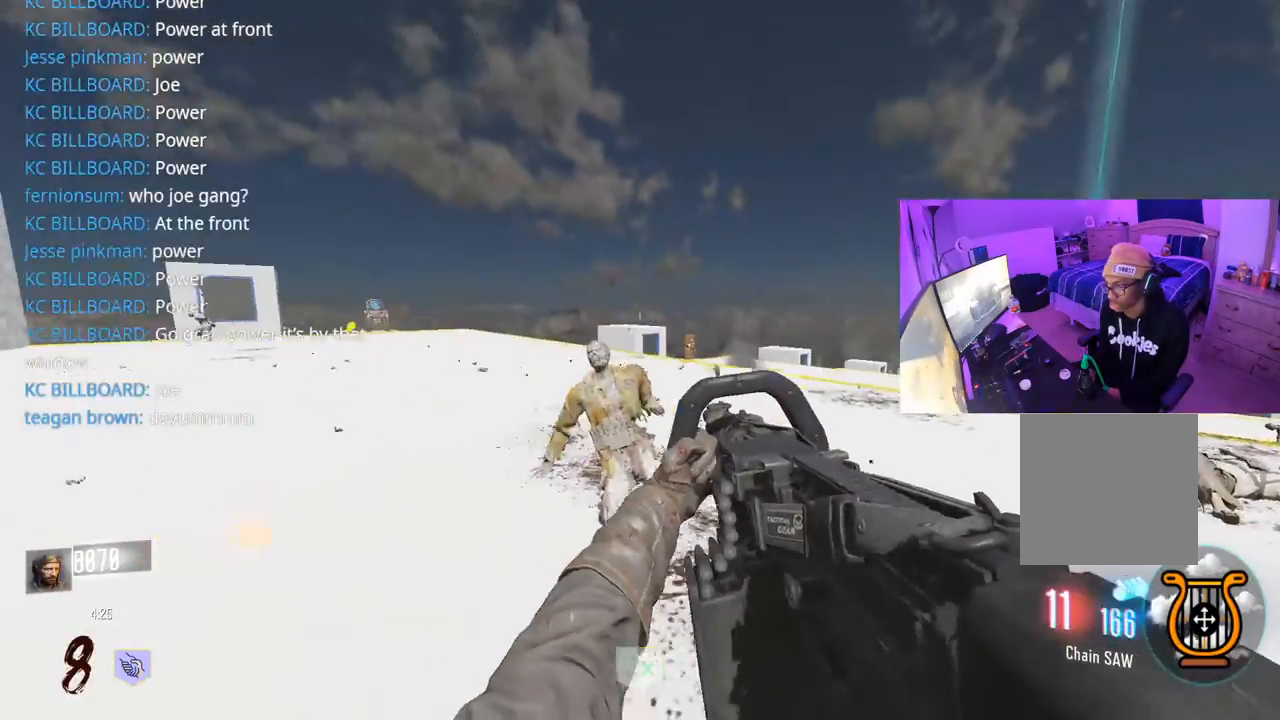
{"buttons": [], "left_stick": "down-left", "right_stick": "center", "events": [[17, "R2", "up"], [50, "right_stick", "right"], [83, "left_stick", "up"], [150, "L3", "down"], [250, "L3", "up"], [300, "L3", "down"], [350, "L3", "up"], [350, "left_stick", "down-left"], [400, "right_stick", "center"]]}
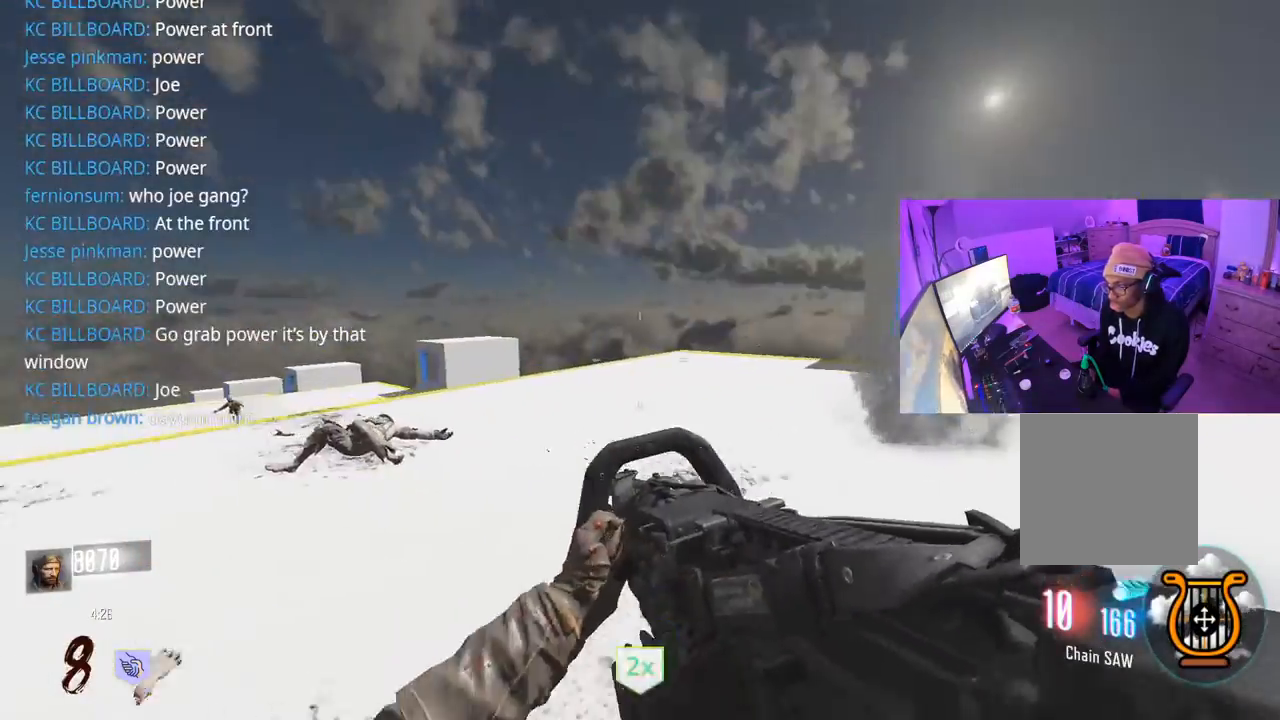
{"buttons": ["L2", "R2"], "left_stick": "left", "right_stick": "left", "events": [[17, "right_stick", "left"], [117, "right_stick", "right"], [200, "left_stick", "down"], [283, "L2", "down"], [317, "R2", "down"], [317, "left_stick", "down-left"], [333, "right_stick", "center"], [417, "right_stick", "left"], [500, "left_stick", "left"]]}
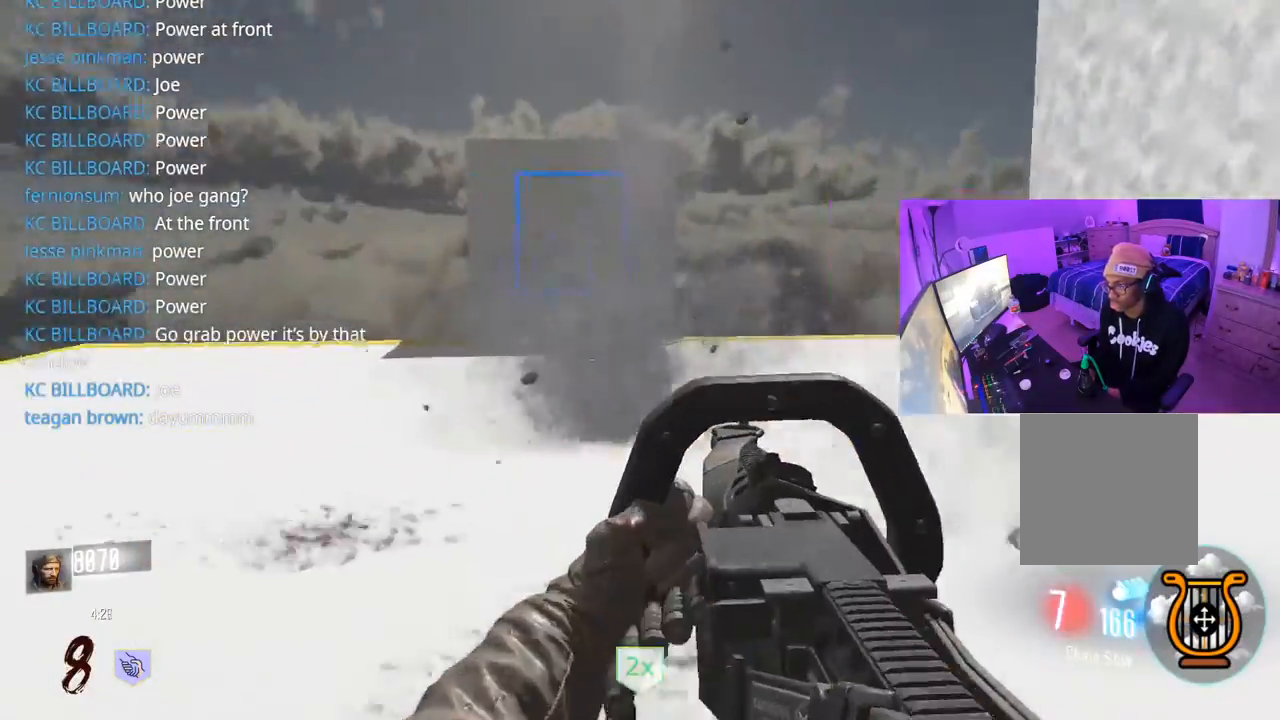
{"buttons": ["L2", "R2"], "left_stick": "up-left", "right_stick": "left", "events": [[67, "left_stick", "up-left"], [100, "right_stick", "down"], [117, "left_stick", "up"], [150, "right_stick", "down-right"], [317, "right_stick", "up"], [450, "left_stick", "up-left"], [450, "right_stick", "left"]]}
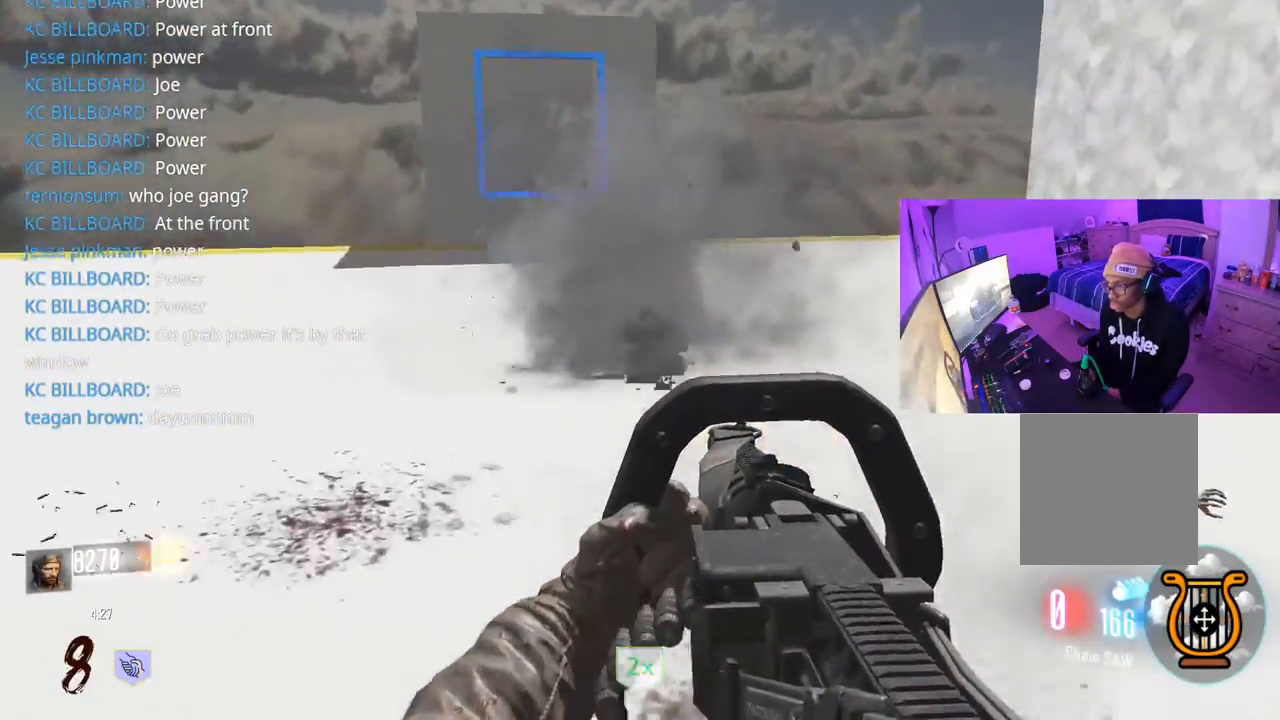
{"buttons": [], "left_stick": "up", "right_stick": "left", "events": [[17, "right_stick", "right"], [67, "left_stick", "up"], [100, "right_stick", "down"], [267, "right_stick", "center"], [317, "right_stick", "up-right"], [383, "L2", "up"], [383, "right_stick", "left"], [450, "R2", "up"]]}
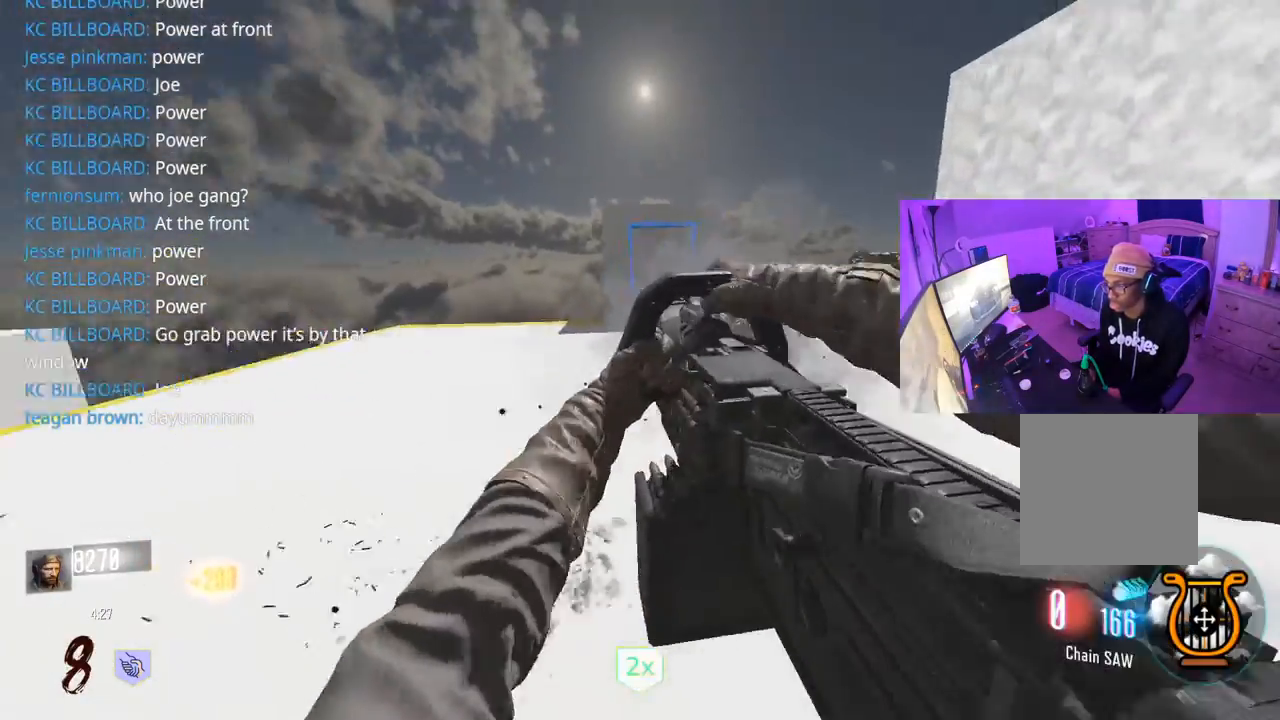
{"buttons": ["L3"], "left_stick": "up", "right_stick": "center", "events": [[200, "L3", "down"], [233, "left_stick", "left"], [250, "L3", "up"], [317, "left_stick", "up-left"], [433, "right_stick", "center"], [467, "L3", "down"], [467, "left_stick", "up"]]}
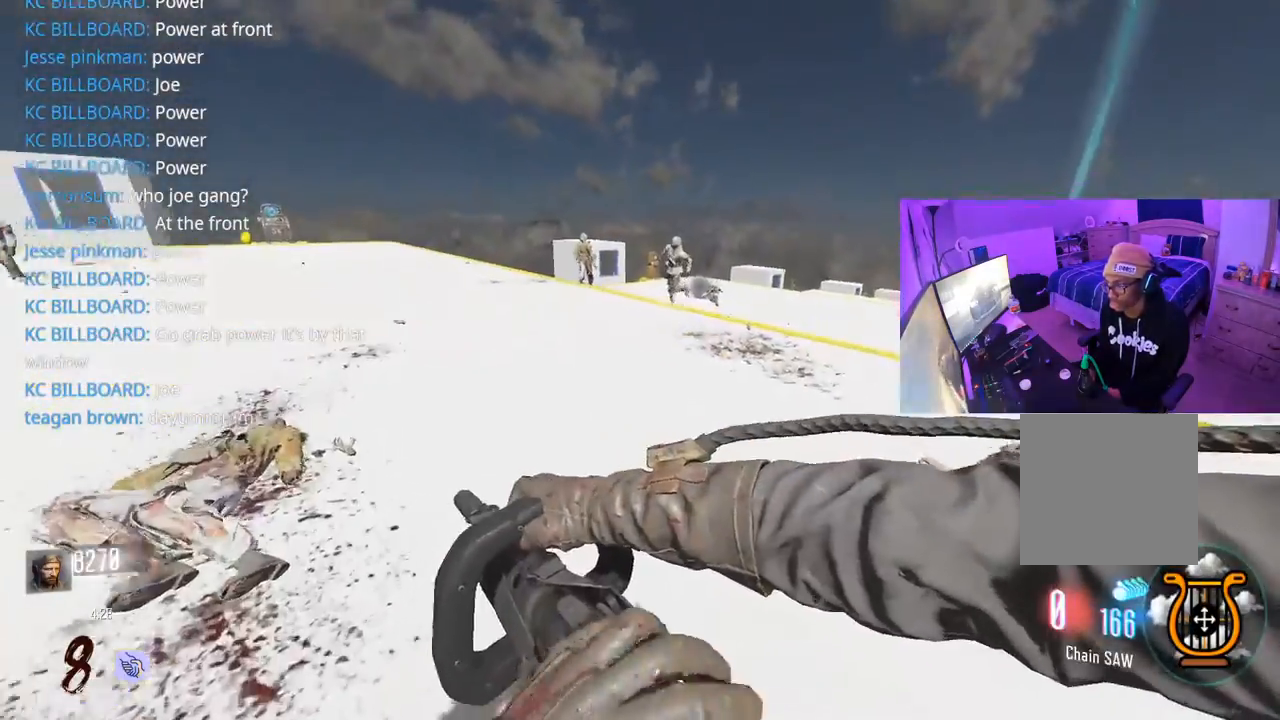
{"buttons": [], "left_stick": "up", "right_stick": "center", "events": [[117, "right_stick", "left"], [300, "L3", "up"], [500, "right_stick", "center"]]}
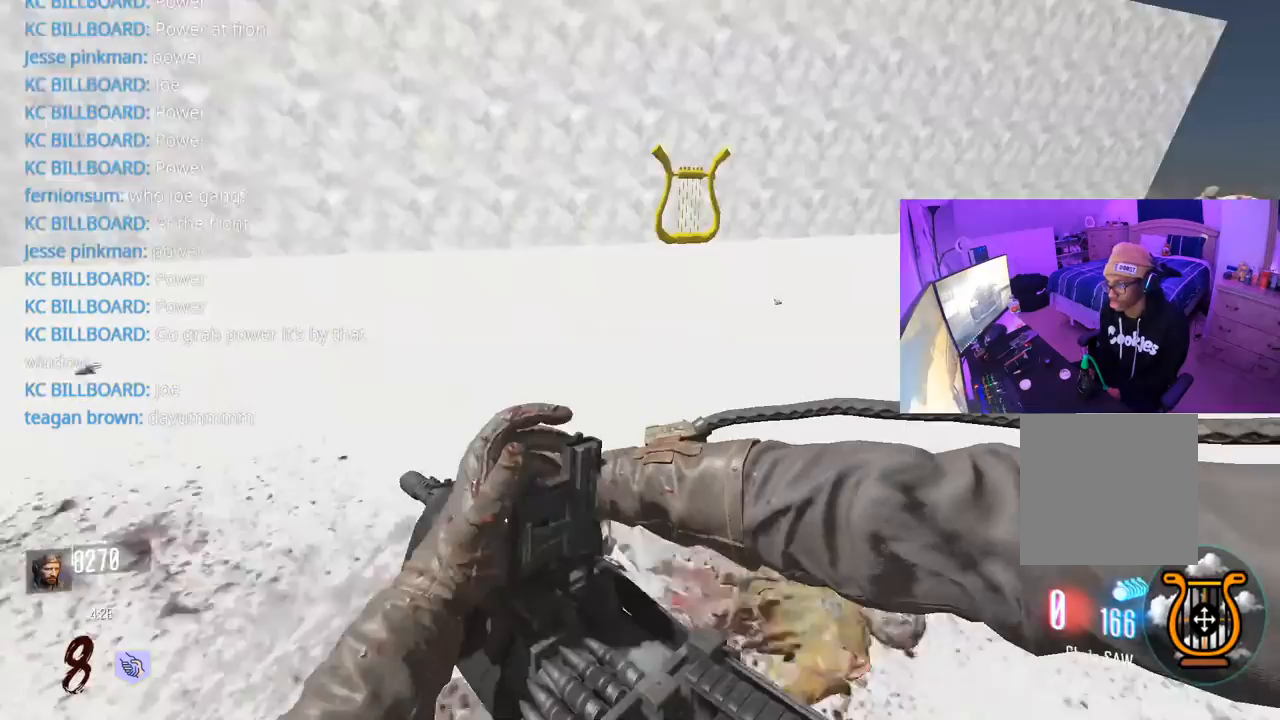
{"buttons": ["L3"], "left_stick": "up", "right_stick": "center", "events": [[117, "L3", "down"], [250, "L3", "up"], [400, "right_stick", "up-right"], [417, "L3", "down"], [500, "right_stick", "center"]]}
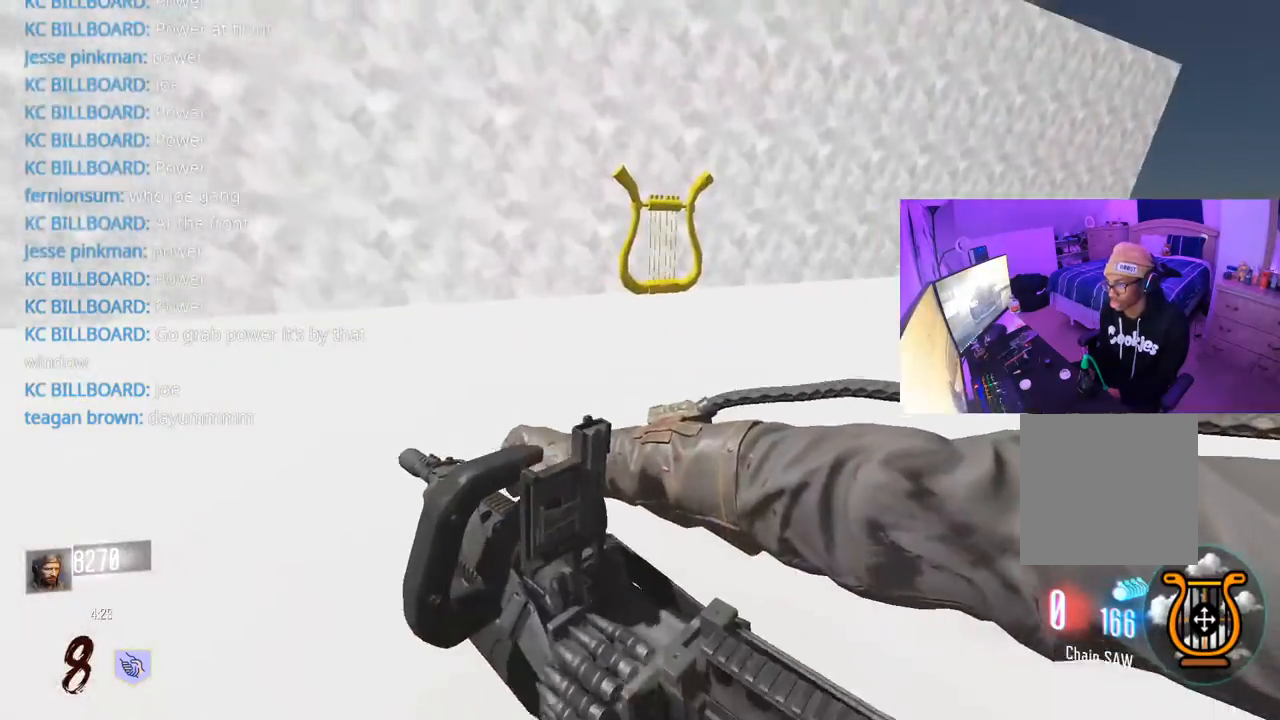
{"buttons": ["R3"], "left_stick": "up", "right_stick": "center", "events": [[283, "R3", "down"], [450, "L3", "up"]]}
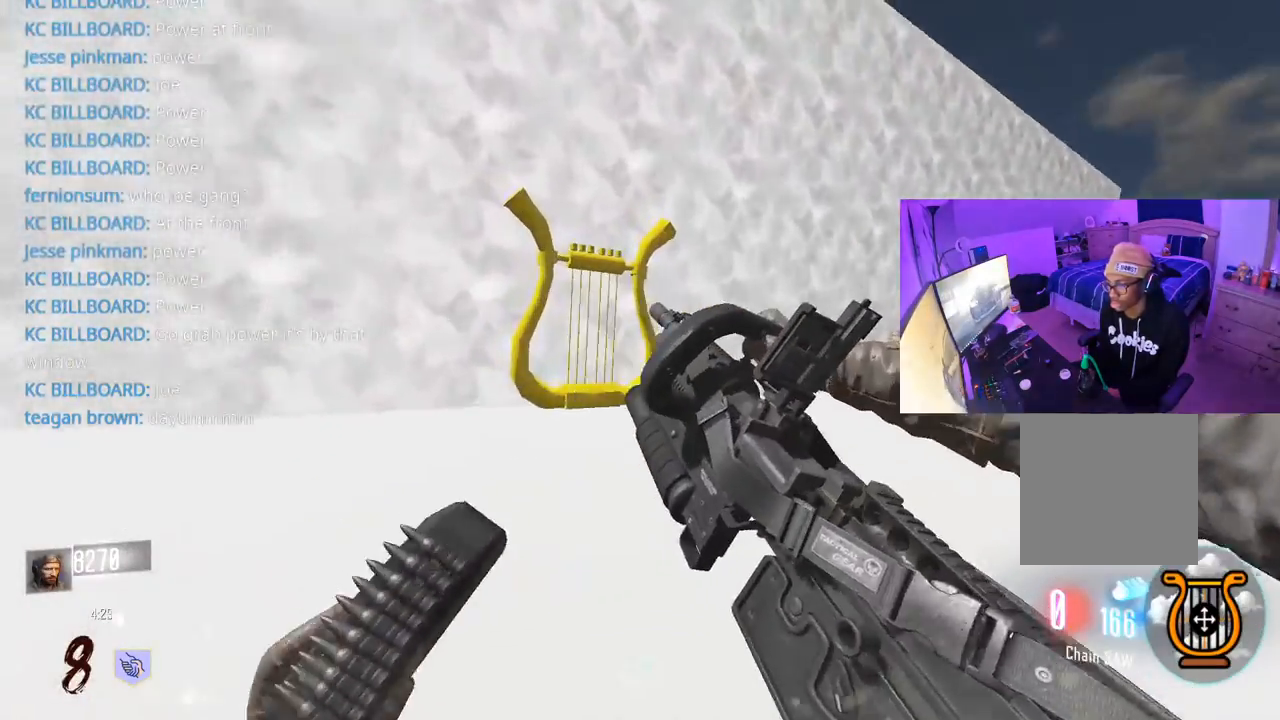
{"buttons": ["X"], "left_stick": "up", "right_stick": "center", "events": [[50, "R3", "up"], [433, "X", "down"]]}
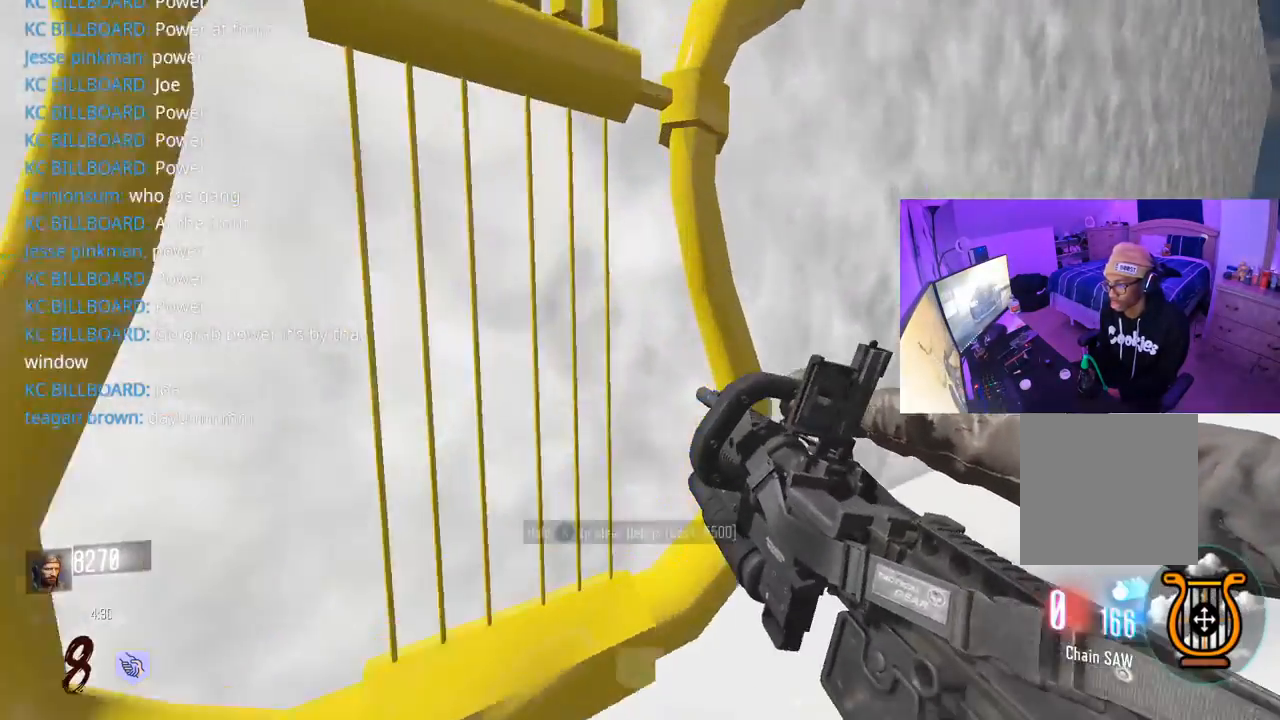
{"buttons": [], "left_stick": "up", "right_stick": "center", "events": [[367, "L3", "down"], [433, "X", "up"], [450, "L3", "up"]]}
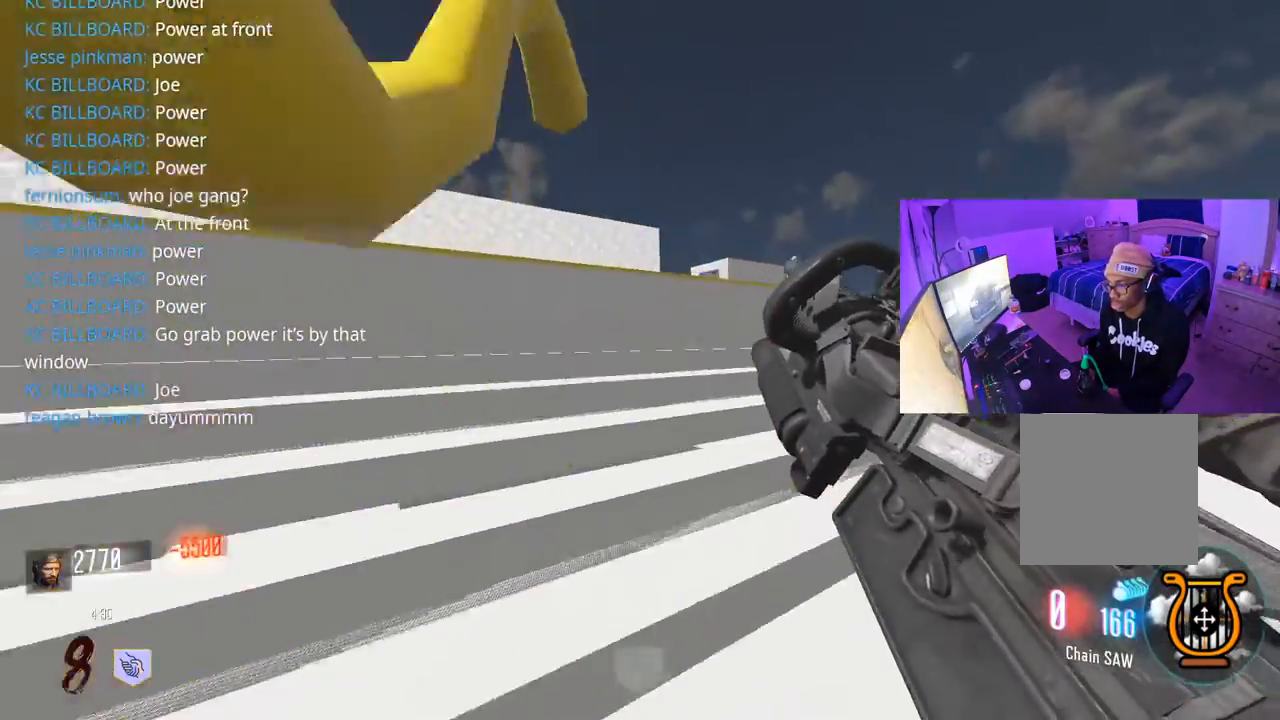
{"buttons": [], "left_stick": "up", "right_stick": "center", "events": [[50, "right_stick", "left"], [233, "right_stick", "center"]]}
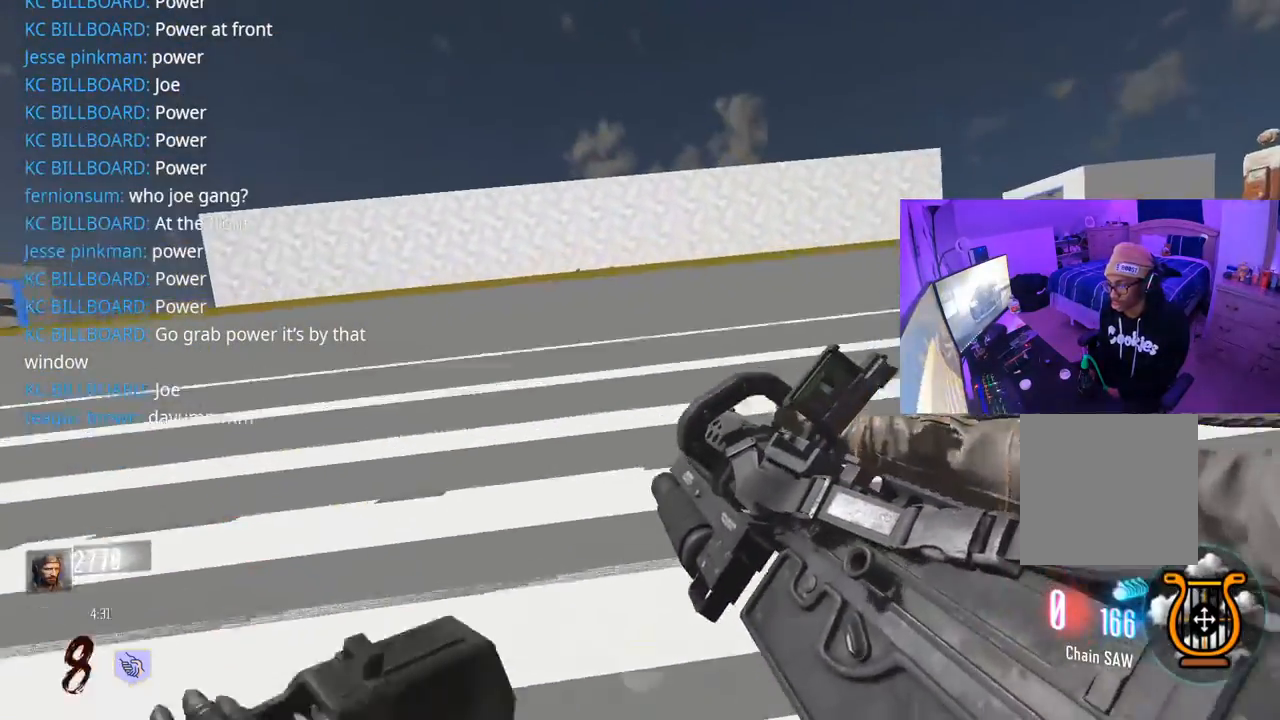
{"buttons": ["L3"], "left_stick": "up", "right_stick": "center", "events": [[500, "L3", "down"]]}
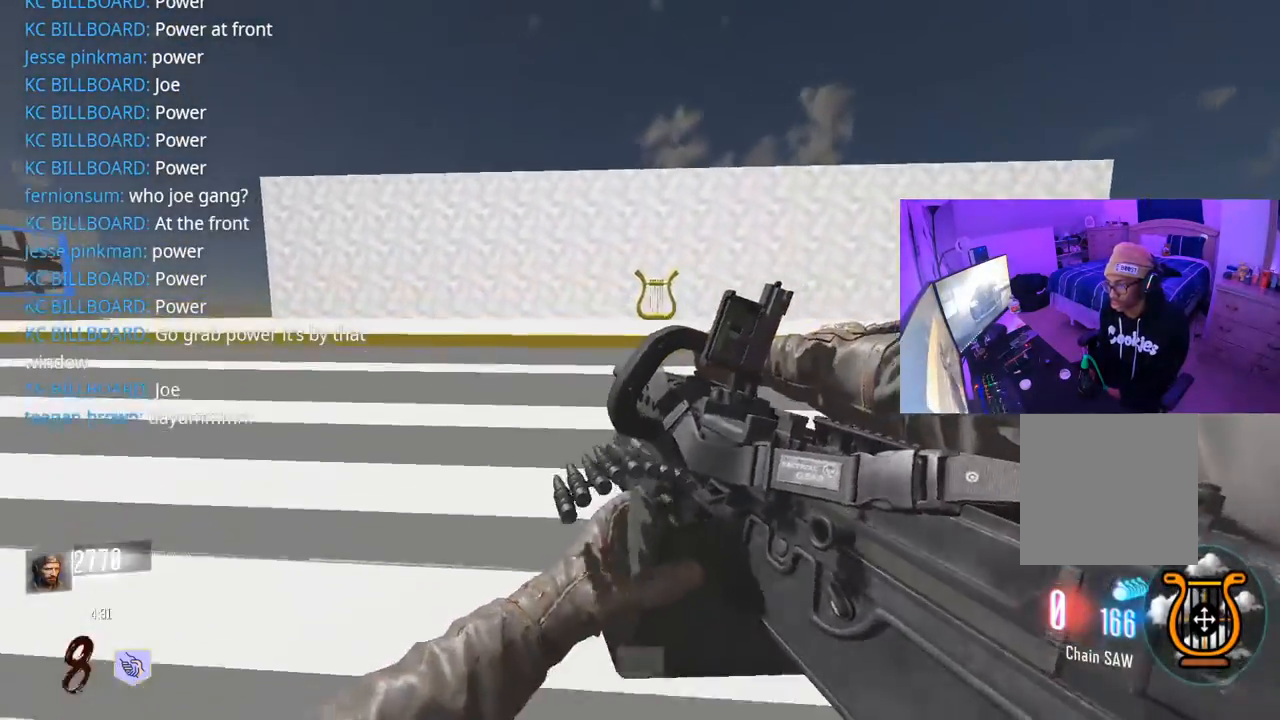
{"buttons": [], "left_stick": "up", "right_stick": "center", "events": [[150, "L3", "up"]]}
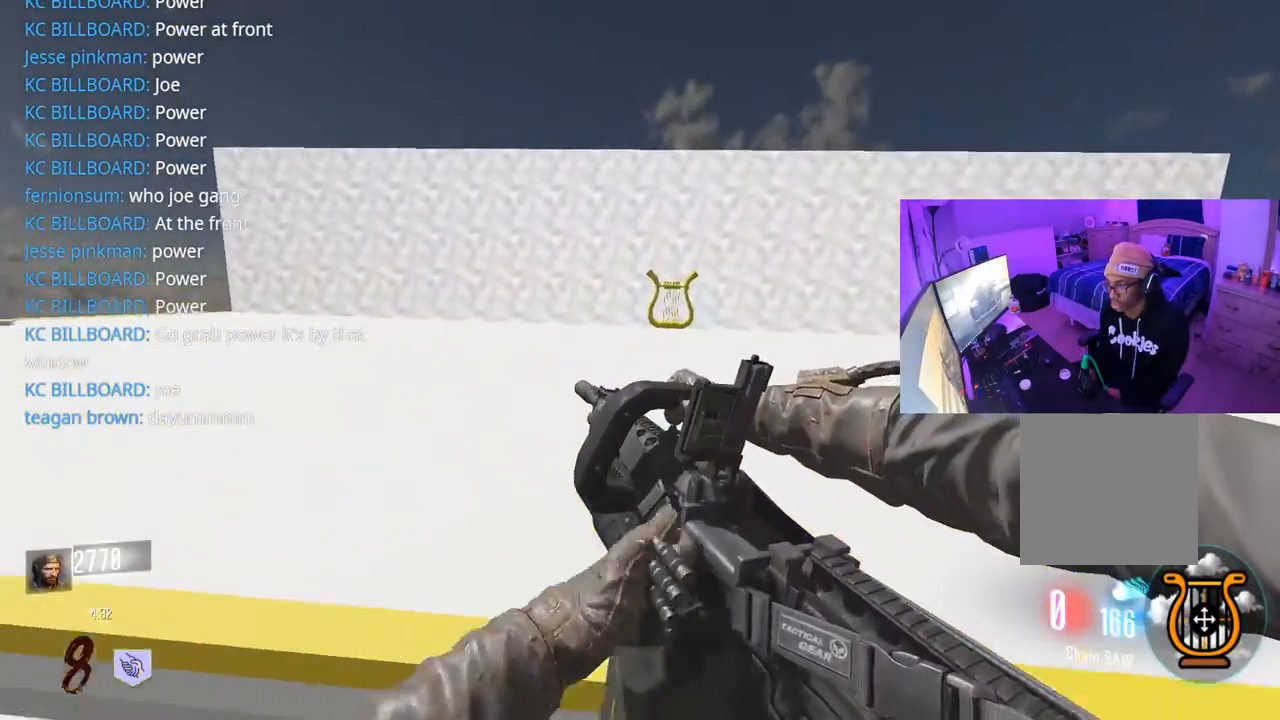
{"buttons": [], "left_stick": "up", "right_stick": "center", "events": []}
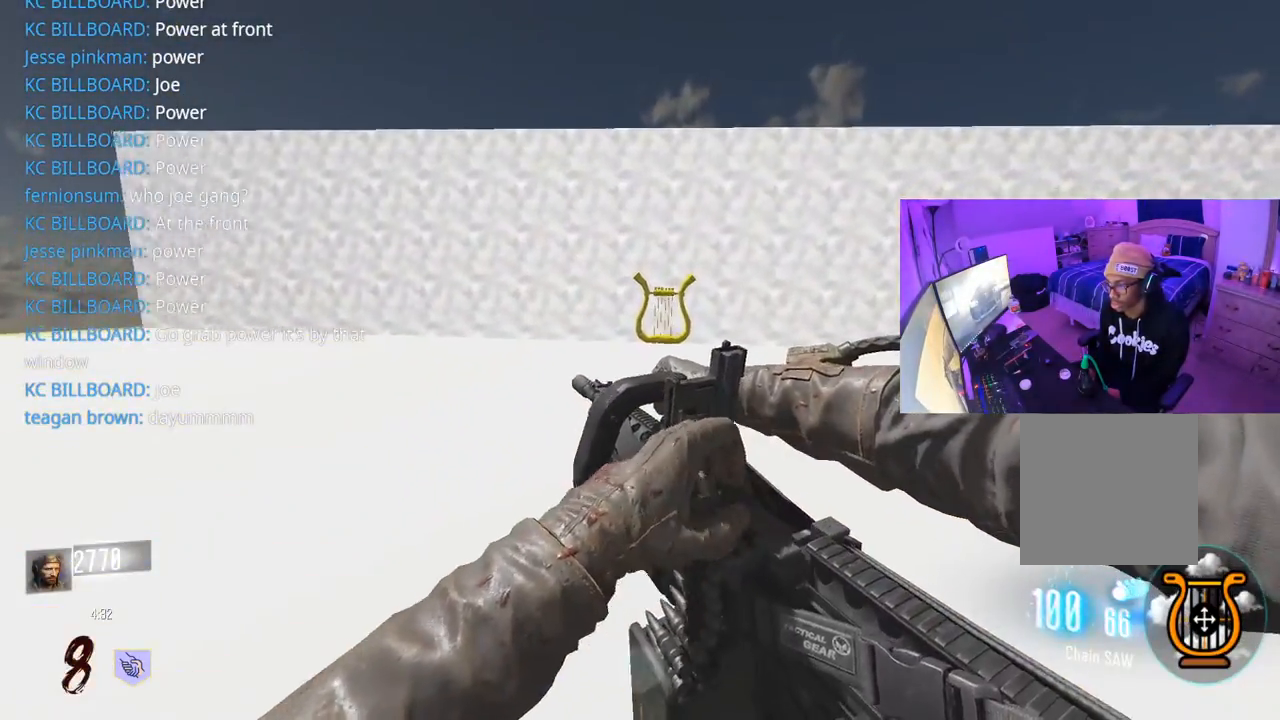
{"buttons": [], "left_stick": "left", "right_stick": "left", "events": [[50, "L3", "down"], [200, "L3", "up"], [217, "right_stick", "left"], [433, "left_stick", "left"]]}